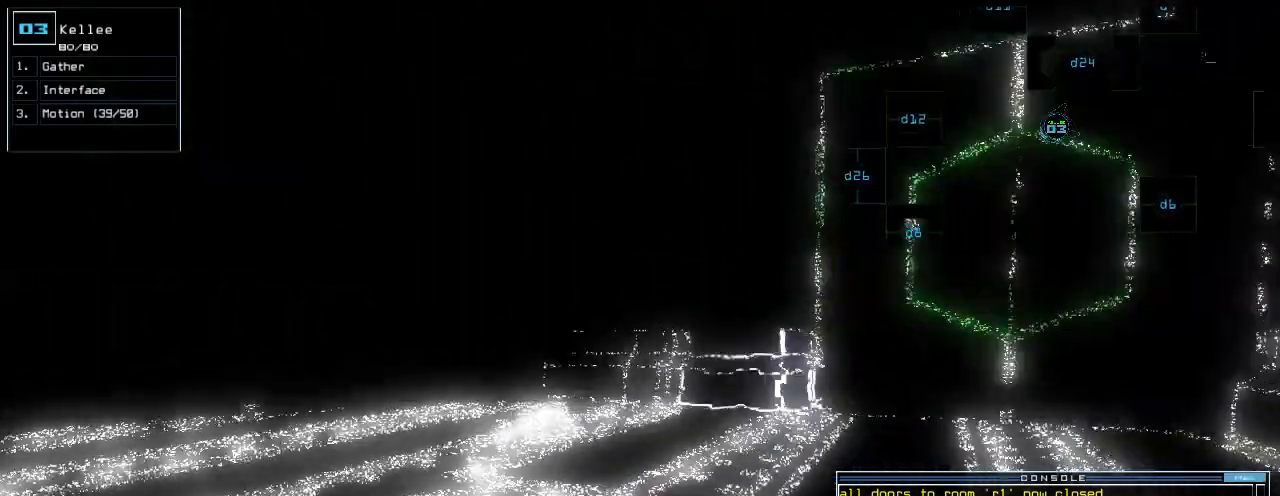
Gameplay with keyboard; each line is a JSON object with the keys held at the frame after it. "events" lists presses ("down") and releases ("up") of ".", "0", "1", "2", "3", "4", "5", "6", "7", "8", "9", "a", "b", "backspace", "c", "caps_lock", "comma", "ctrl_l", "ctrl_r", "d", "down", "e", "equals", "escape", "f", "g", "h", "i", "j", "k", "l", "left", "m", "minus", "n", "o", "p", "q", "quote", "r", "return", "right", "s", "semicolon", "shift_l", "shift_r", "space", "t", "tab", "tilde", "u", "up", "v", "w", "x", "y" and "z" between this image and that frame as [ms after this image, input, new state], when the widget could be followed in between. No other keys are recorded. Mouse input is not recorded.
{"keys": ["up"], "events": [[60, "right", "down"], [220, "right", "up"], [360, "d", "down"], [460, "d", "up"]]}
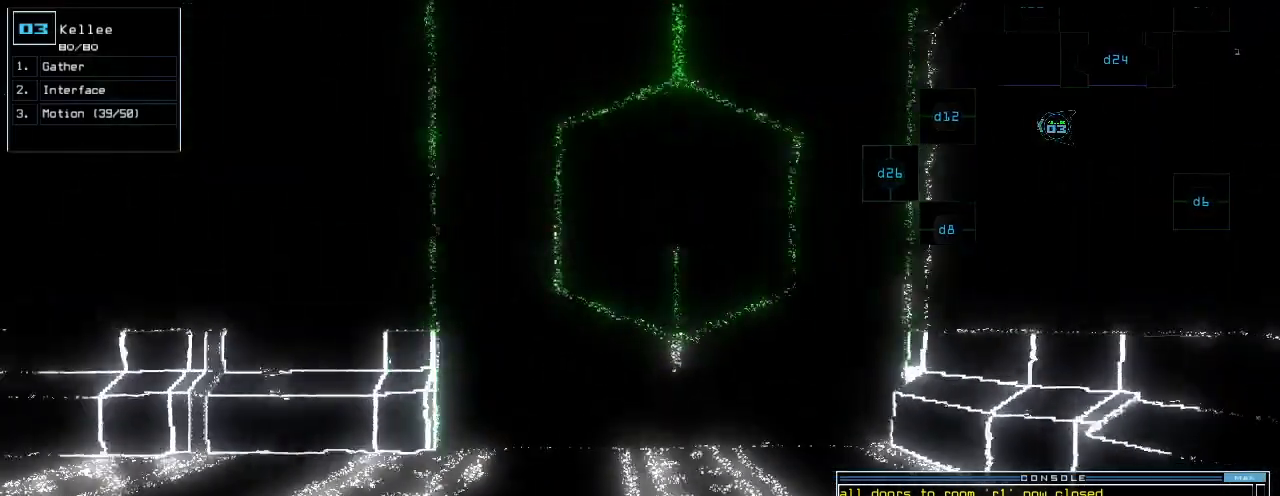
{"keys": ["up"], "events": [[160, "1", "down"], [200, "1", "up"], [280, "2", "down"], [380, "2", "up"]]}
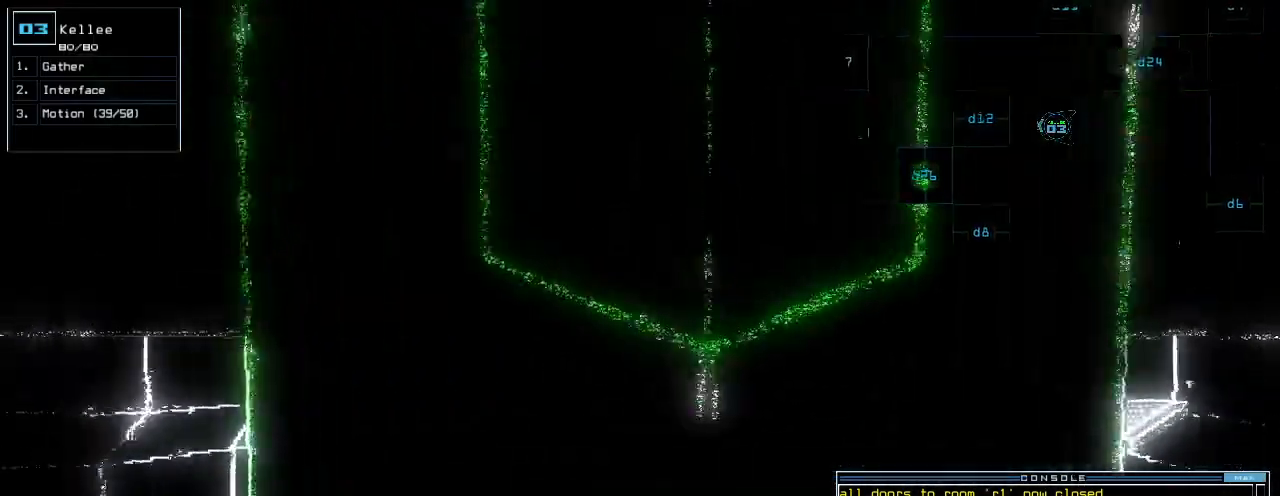
{"keys": [], "events": [[420, "up", "up"]]}
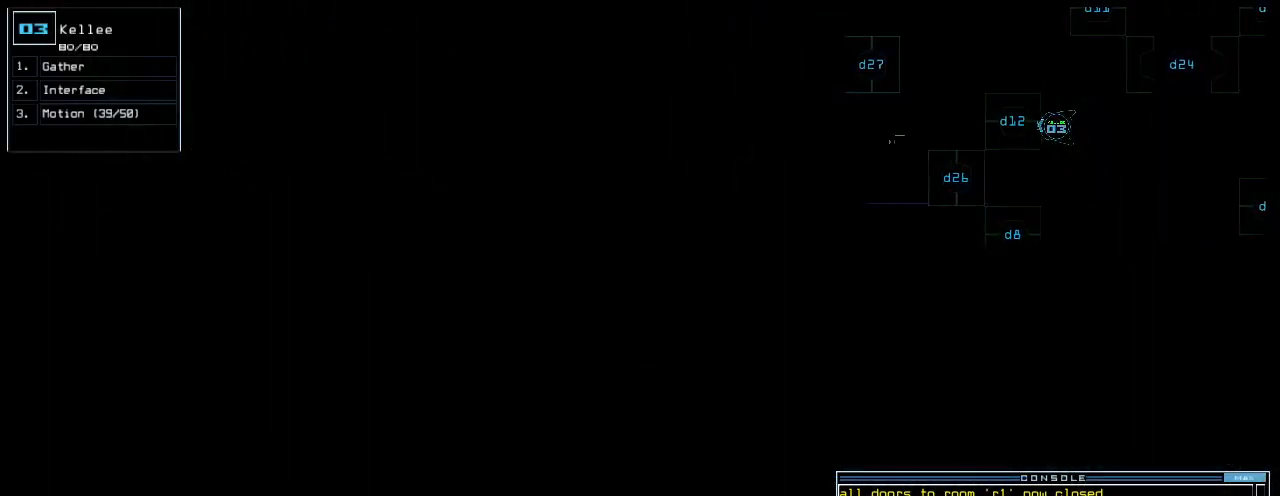
{"keys": ["up"], "events": [[80, "return", "down"], [120, "return", "up"], [280, "up", "down"]]}
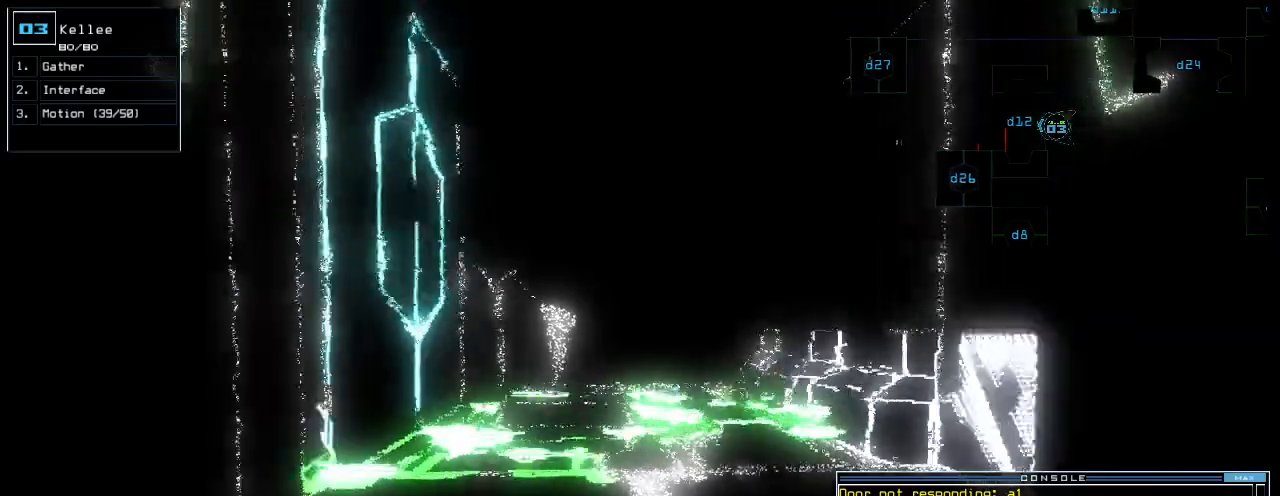
{"keys": [], "events": [[280, "up", "up"]]}
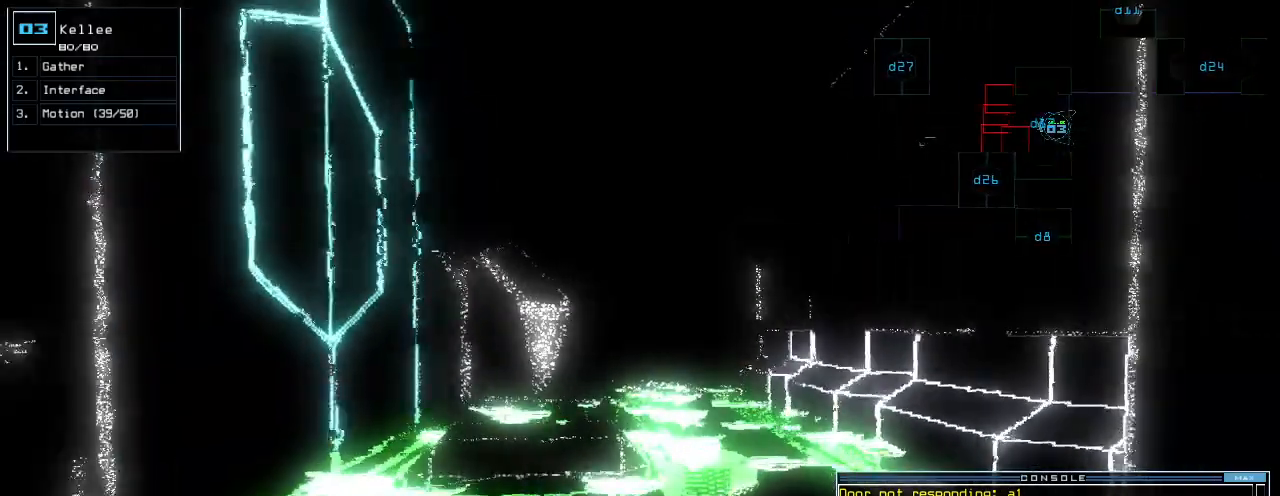
{"keys": []}
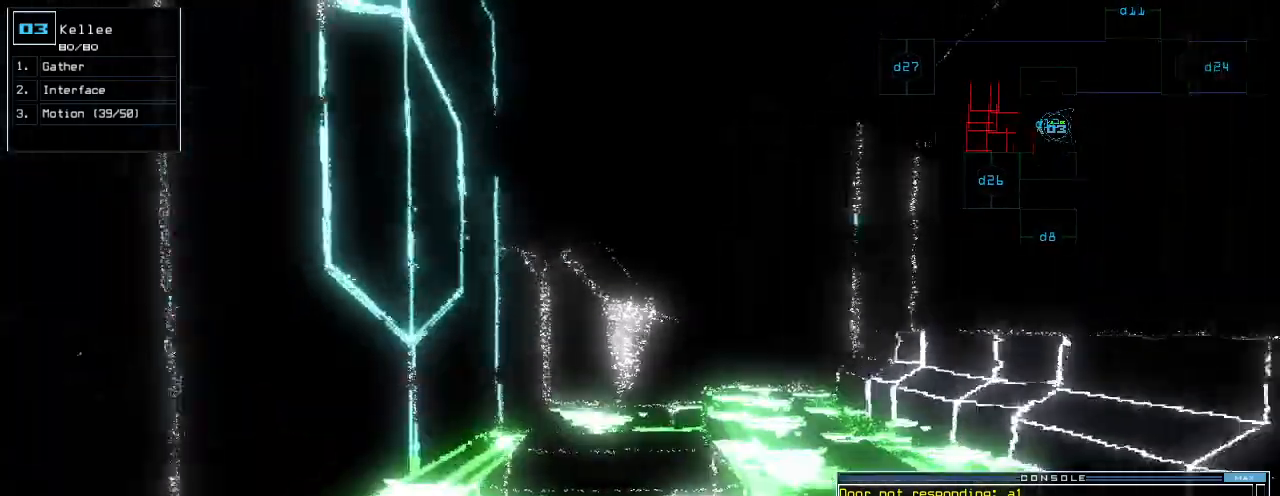
{"keys": [], "events": []}
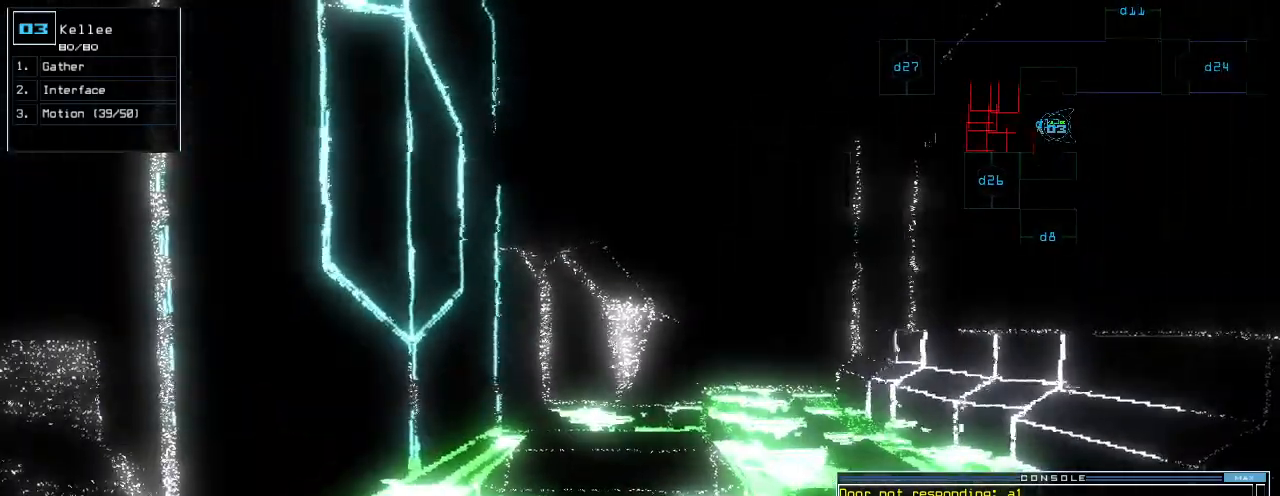
{"keys": [], "events": [[40, "up", "down"], [80, "up", "up"]]}
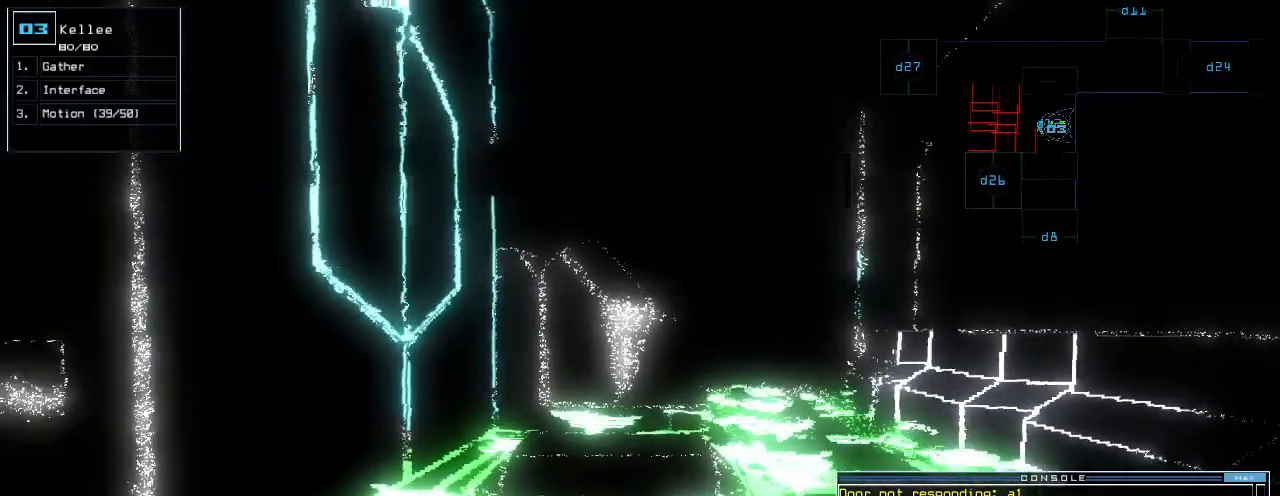
{"keys": [], "events": []}
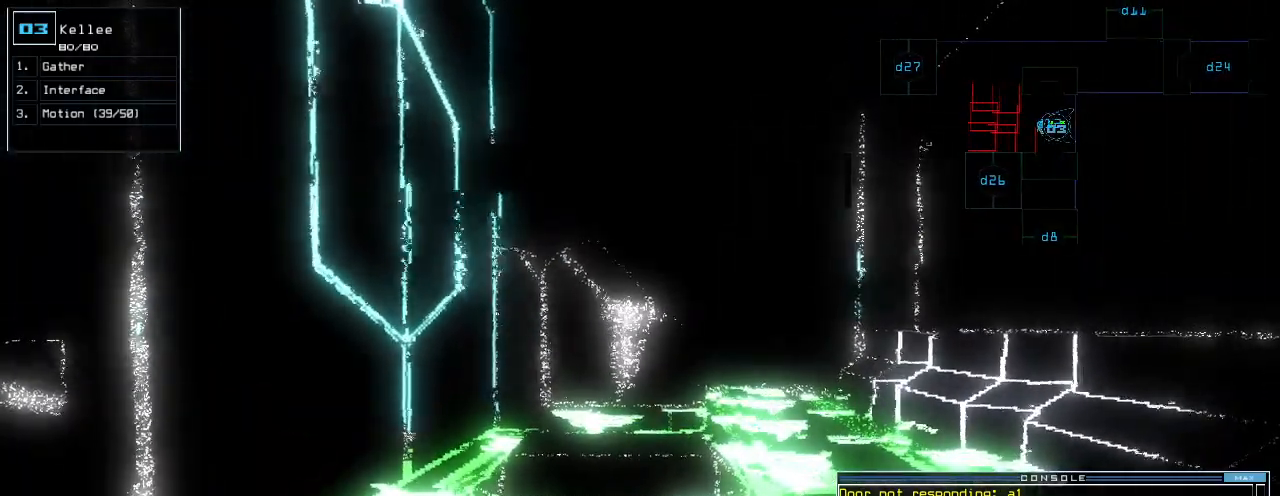
{"keys": [], "events": [[300, "down", "down"], [360, "down", "up"]]}
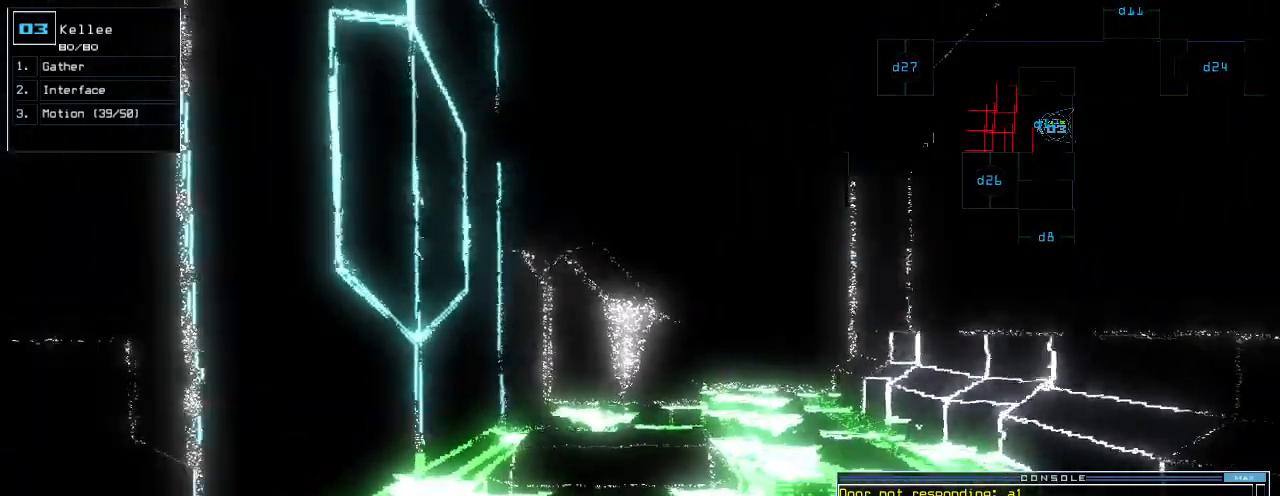
{"keys": []}
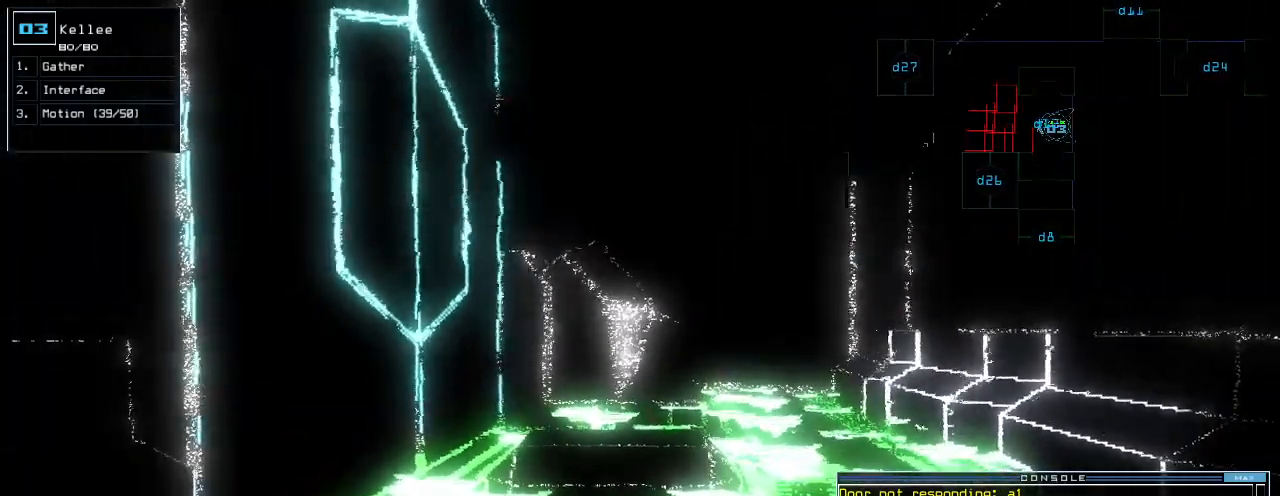
{"keys": ["down"], "events": [[340, "down", "down"]]}
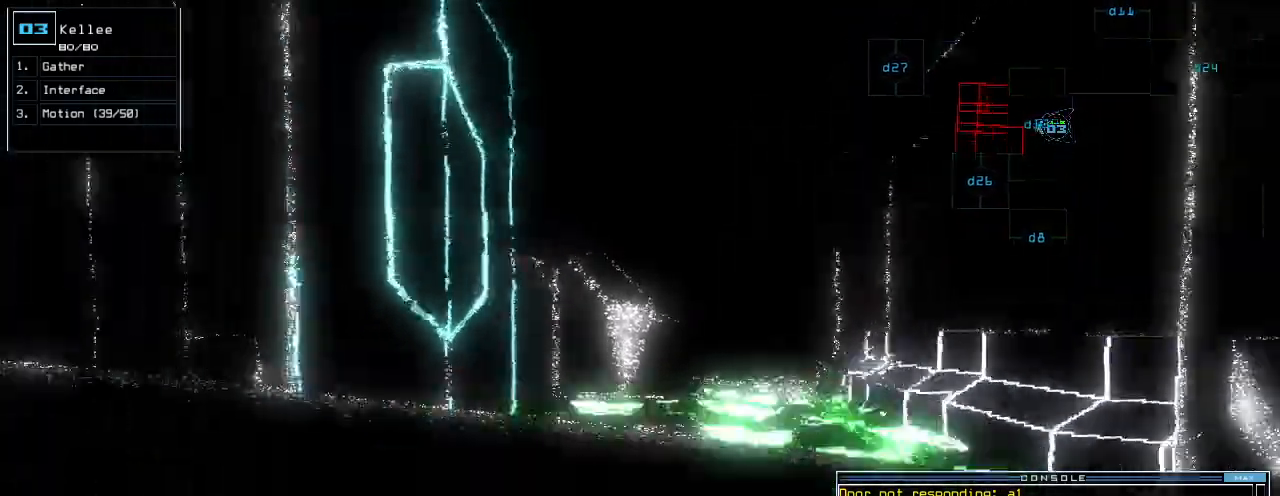
{"keys": ["2", "down"], "events": [[120, "d", "down"], [180, "d", "up"], [320, "1", "down"], [360, "1", "up"], [460, "2", "down"]]}
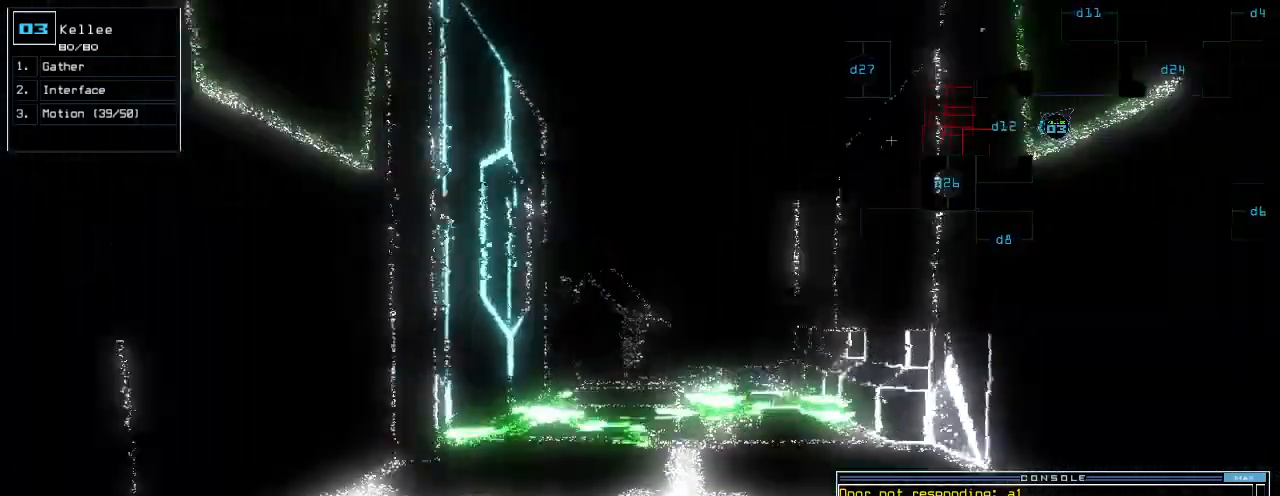
{"keys": ["down", "right"], "events": [[20, "return", "down"], [40, "2", "up"], [100, "return", "up"], [260, "right", "down"]]}
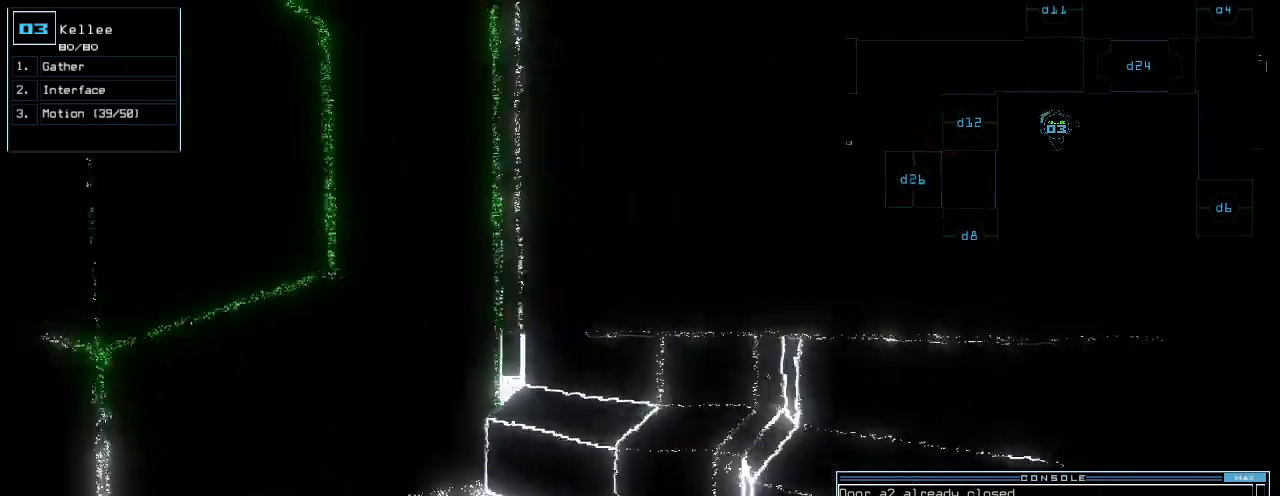
{"keys": ["right", "up"], "events": [[180, "down", "up"], [340, "up", "down"]]}
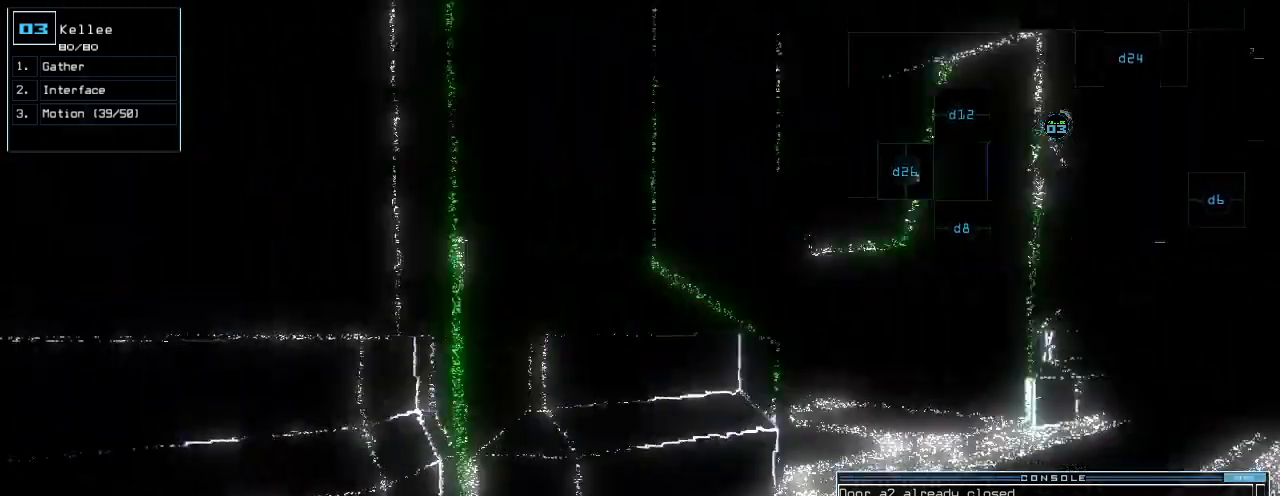
{"keys": ["up"], "events": [[340, "right", "up"]]}
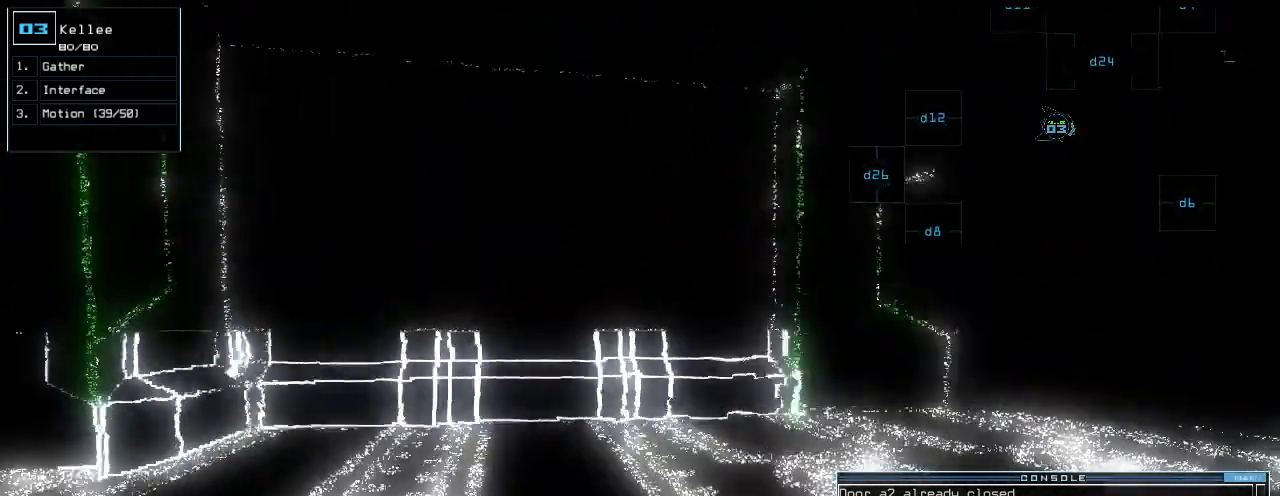
{"keys": ["left", "up"], "events": [[40, "left", "down"], [120, "left", "up"], [320, "left", "down"]]}
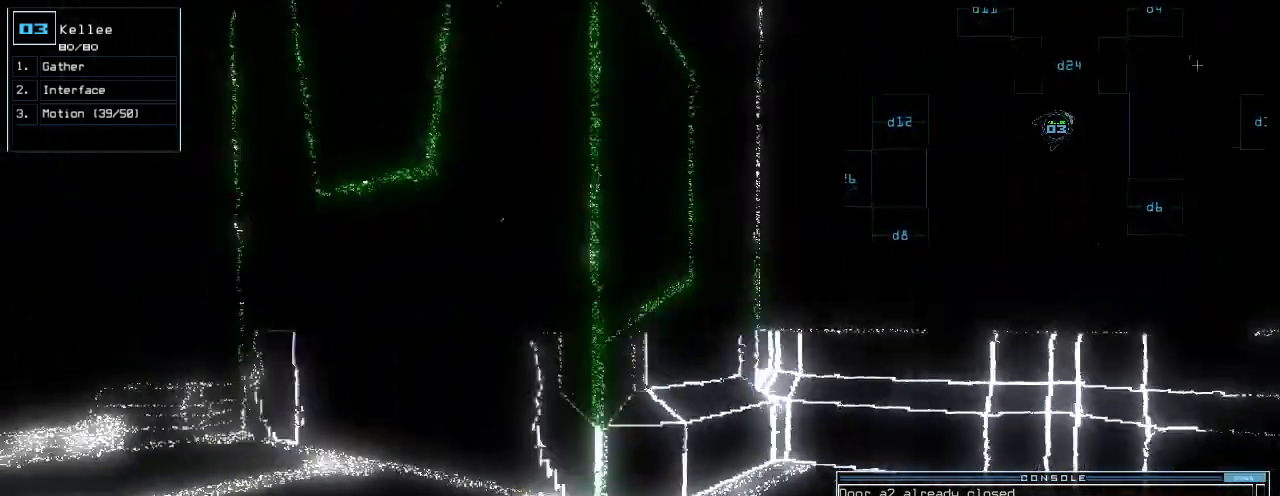
{"keys": ["up"], "events": [[140, "left", "up"], [260, "left", "down"], [460, "left", "up"]]}
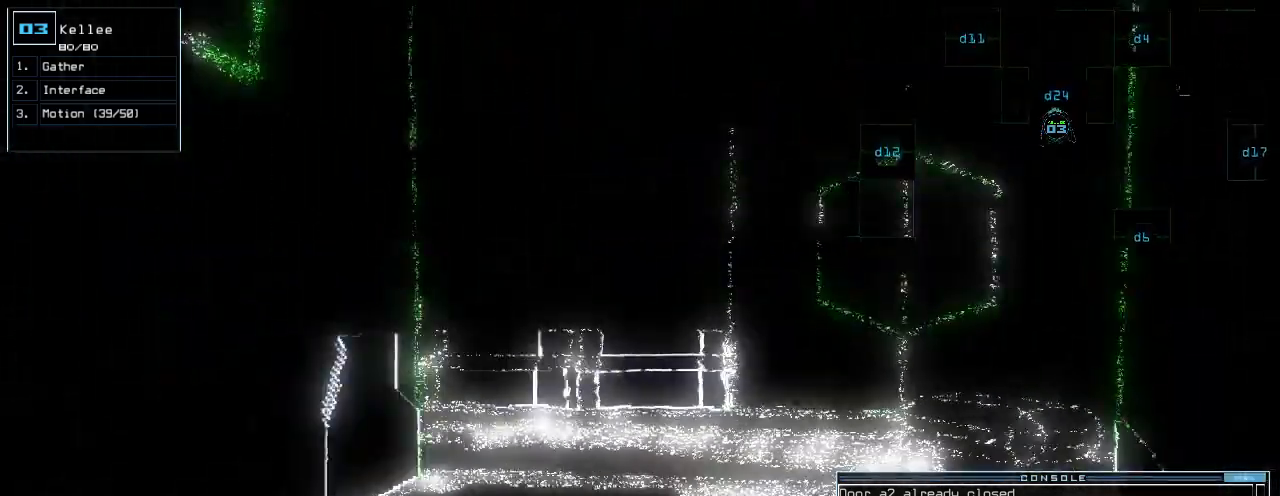
{"keys": [], "events": [[320, "up", "up"]]}
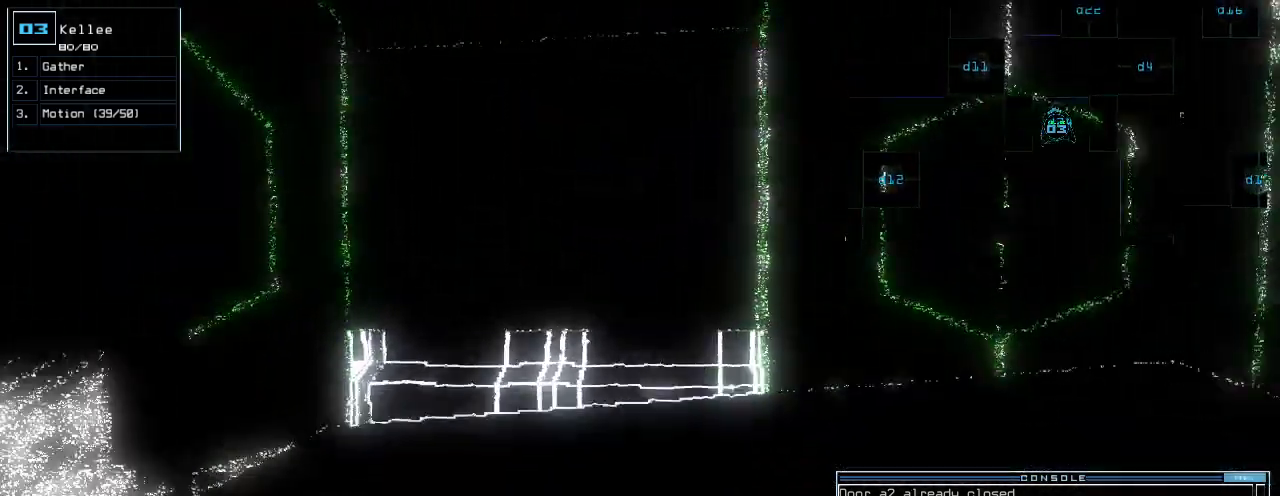
{"keys": ["space"], "events": [[460, "space", "down"]]}